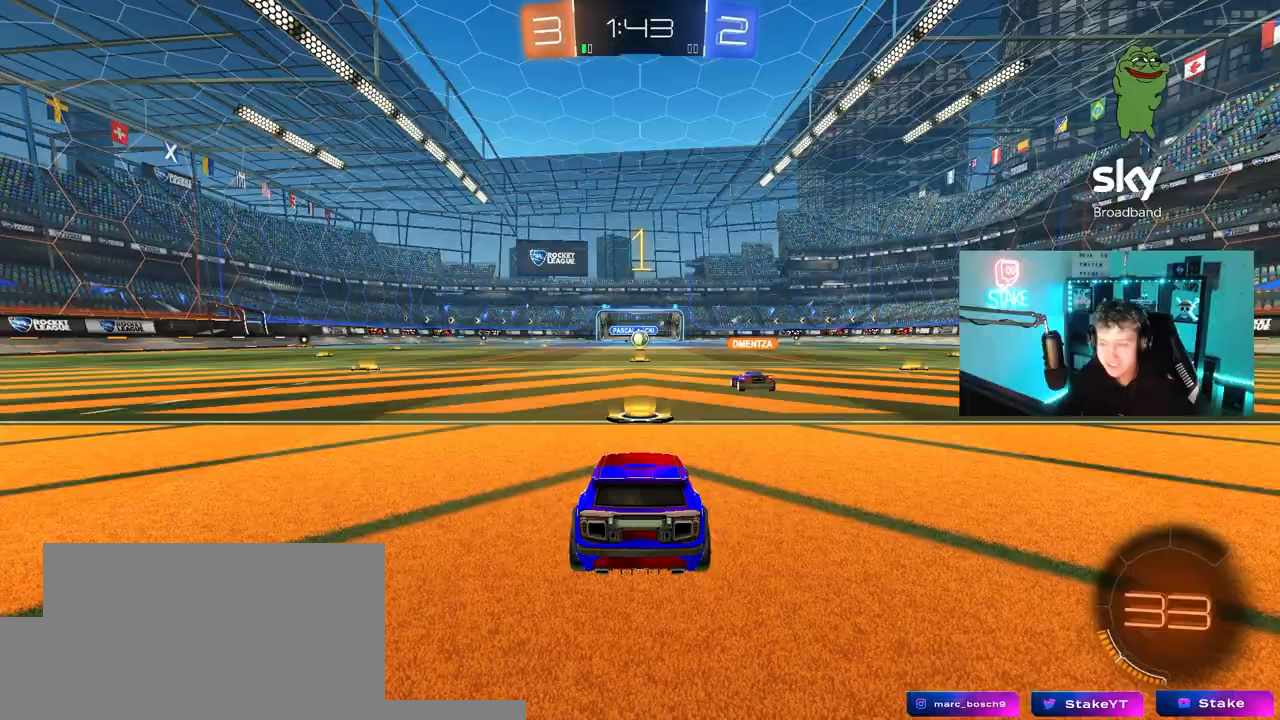
Gameplay with keyboard and mouse; each line is a JSON object with the keys and mouse buttons held at the frame after it. "events" lists presses ("down") and releases ("up") of "1", "2", "3", "4", "5", "a", "alt", "c", "caps_lock", "ctrl", "d", "e", "f", "g", "q", "r", "s", "shift", "space", "t", "tab", "v", "w", "x", "z", "mouse_left", "mouse_wheel" and "mouse_right" between this image and that frame as [ms after this image, input, new state], when the widget could be followed in between. "mouse_left", "mouse_wheel", "mouse_right" = the "left", "wheel", "right" buttons of the "mouse" list. No other keys are recorded. "wheel" means that the mouse wheel is clicked or scrolled. "mouse_move" is the direction in which the mouse moves at that frame (one of eight, or "still"), when it could be read.
{"keys": ["d", "w"], "mouse": ["left", "right"], "mouse_move": "down-left", "events": [[400, "d", "down"], [500, "mouse_right", "down"]]}
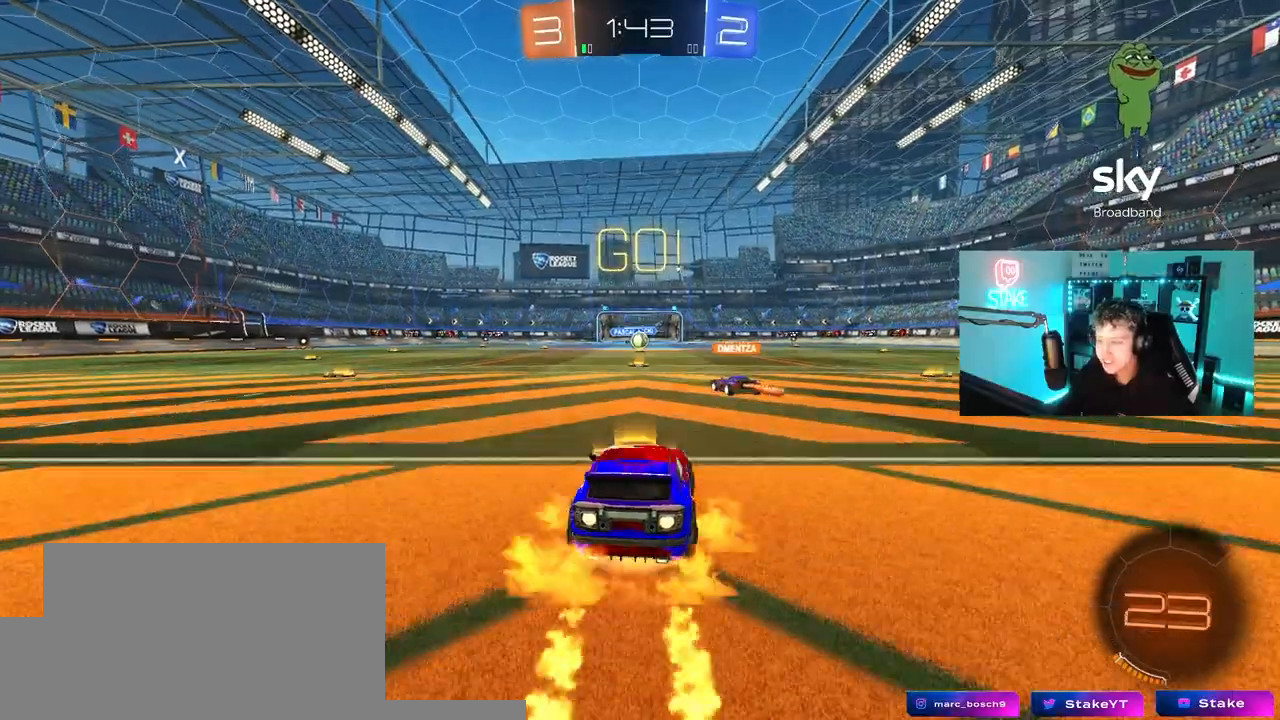
{"keys": ["a", "s", "shift"], "mouse": [], "mouse_move": "up", "events": [[50, "a", "down"], [50, "d", "up"], [50, "shift", "down"], [100, "mouse_right", "up"], [133, "mouse_right", "down"], [133, "w", "up"], [183, "s", "down"], [333, "mouse_left", "up"], [333, "mouse_right", "up"]]}
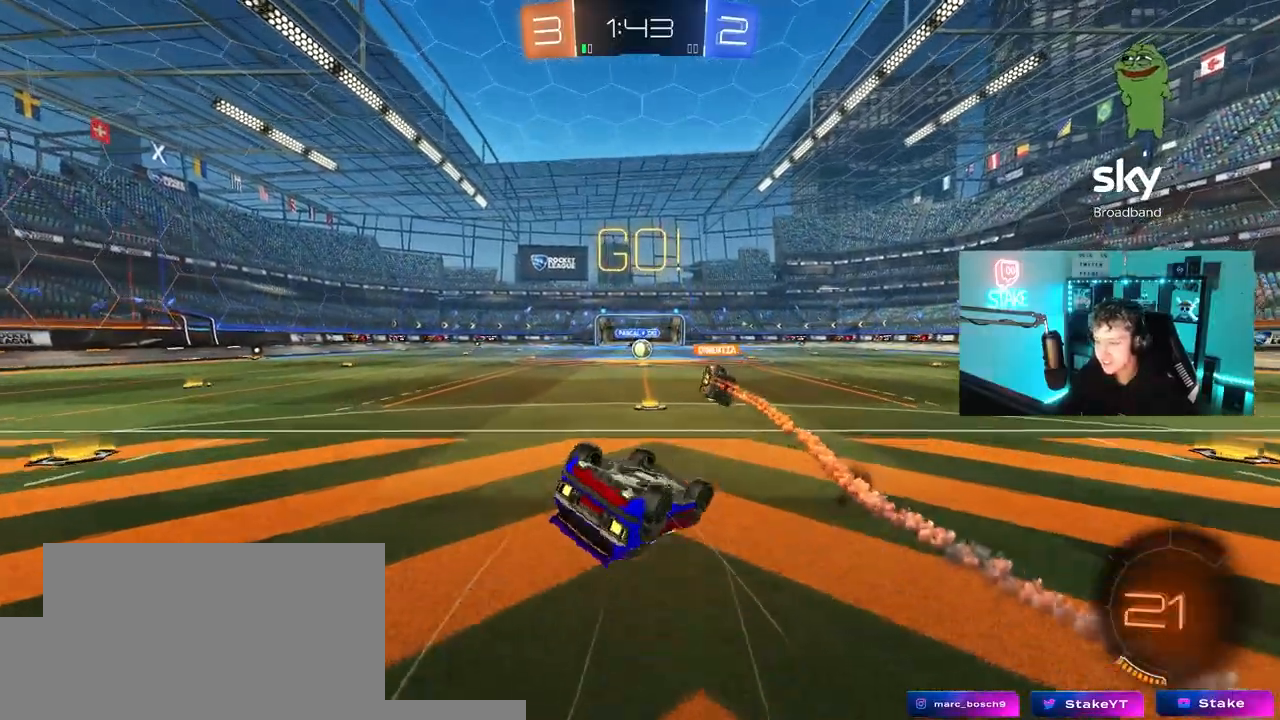
{"keys": [], "mouse": [], "mouse_move": "still", "events": [[117, "s", "up"], [200, "s", "down"], [400, "shift", "up"], [433, "a", "up"], [433, "s", "up"]]}
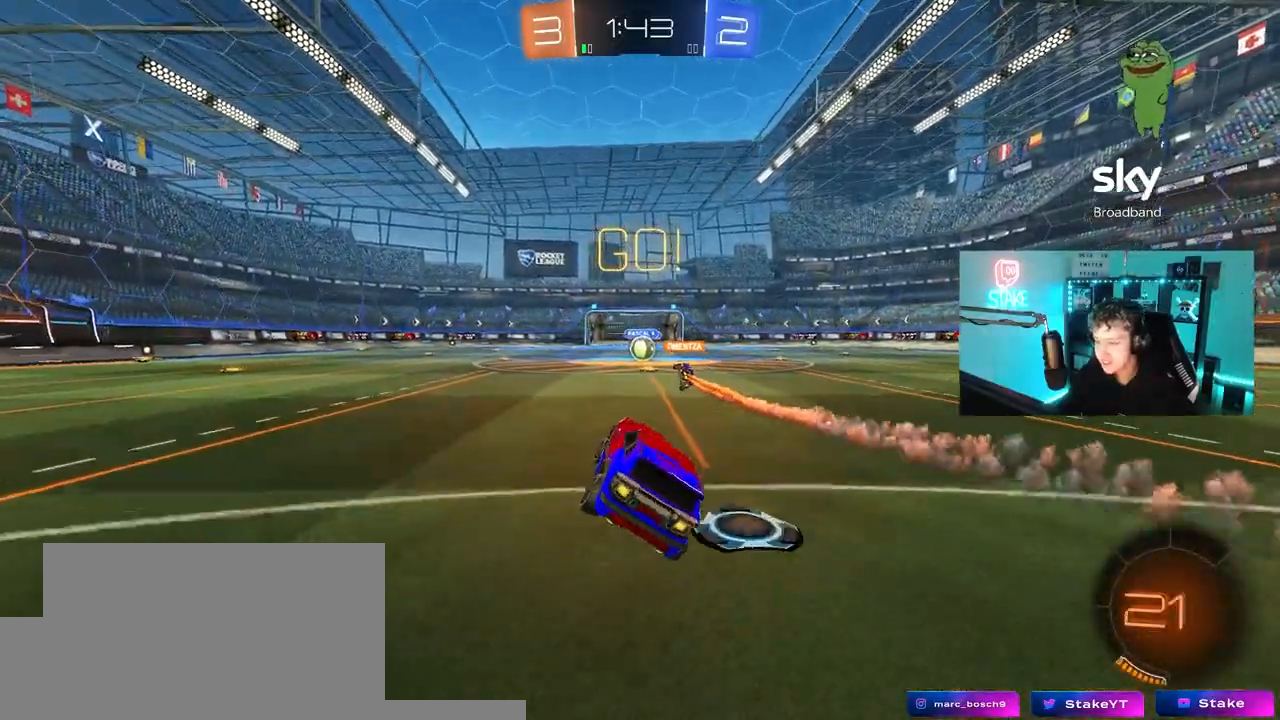
{"keys": ["w"], "mouse": [], "mouse_move": "still", "events": [[167, "w", "down"], [217, "d", "down"], [317, "d", "up"]]}
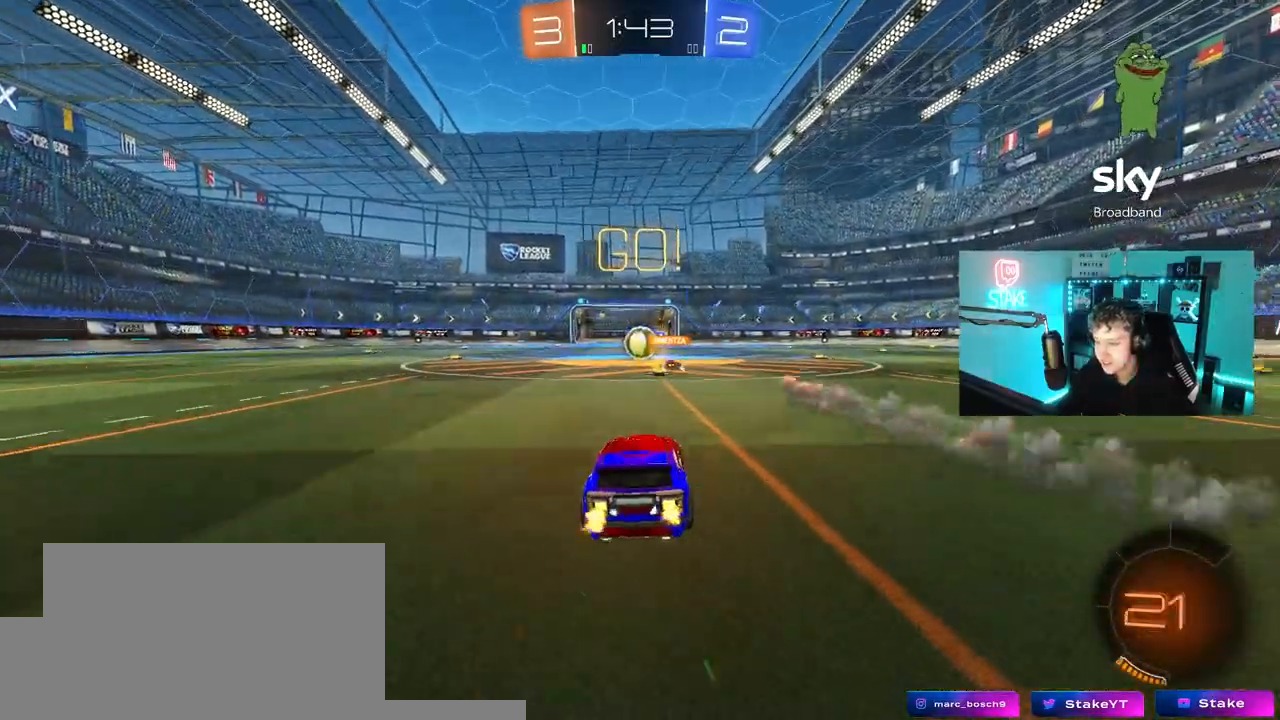
{"keys": ["a", "w"], "mouse": [], "mouse_move": "still", "events": [[183, "a", "down"]]}
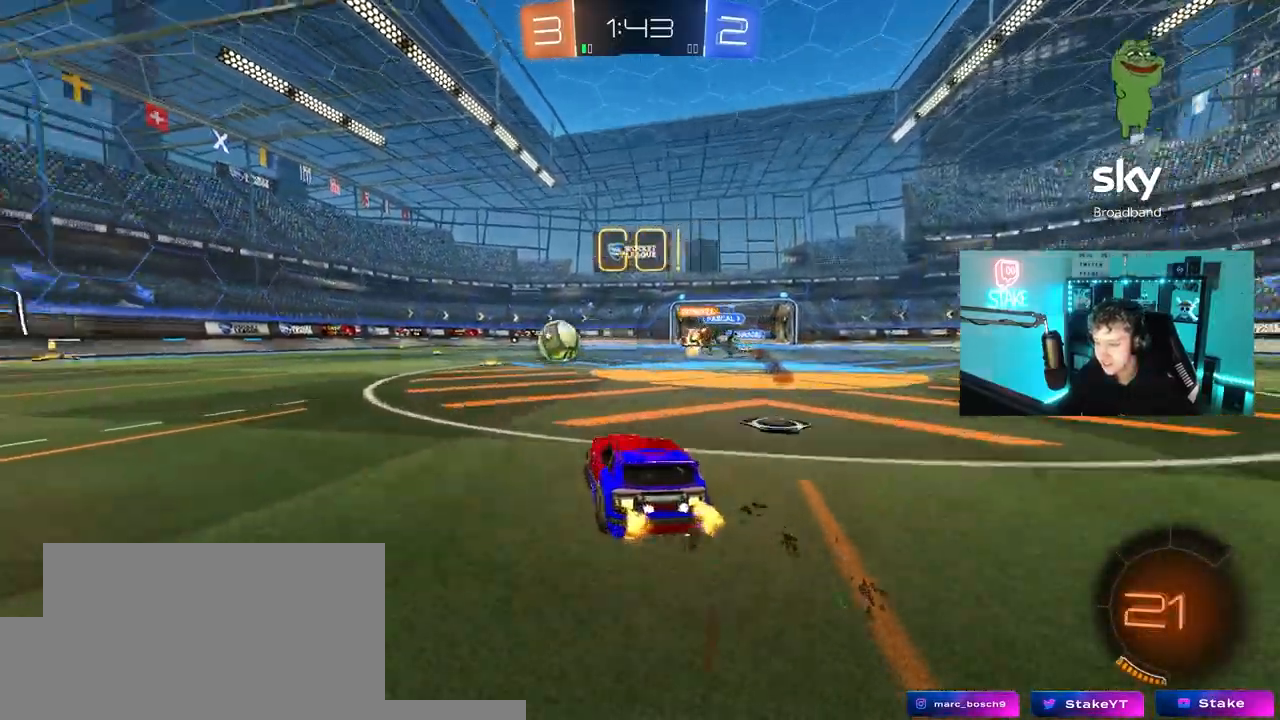
{"keys": ["a", "shift", "w"], "mouse": ["left", "right"], "mouse_move": "down", "events": [[17, "mouse_left", "down"], [350, "a", "up"], [350, "mouse_right", "down"], [383, "a", "down"], [383, "shift", "down"], [433, "mouse_right", "up"], [483, "mouse_right", "down"]]}
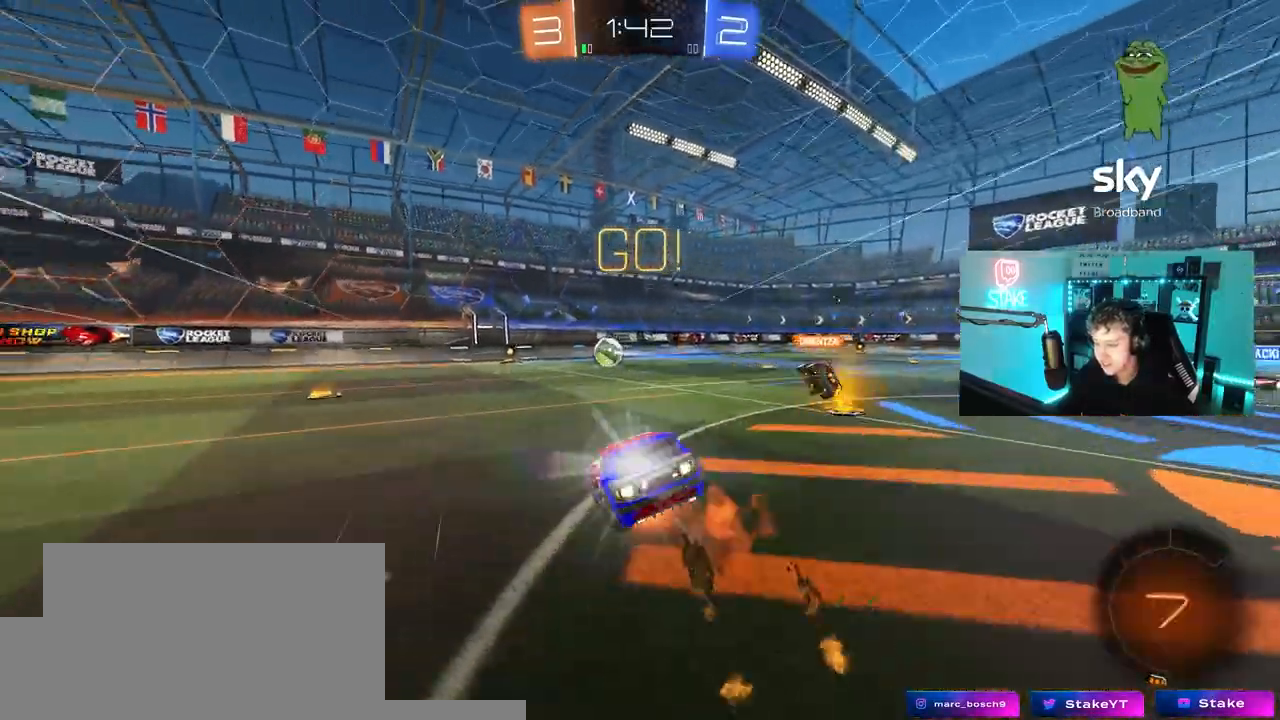
{"keys": ["a", "s", "shift"], "mouse": [], "mouse_move": "up", "events": [[33, "s", "down"], [33, "w", "up"], [183, "mouse_right", "up"], [367, "mouse_left", "up"], [367, "s", "up"], [500, "s", "down"]]}
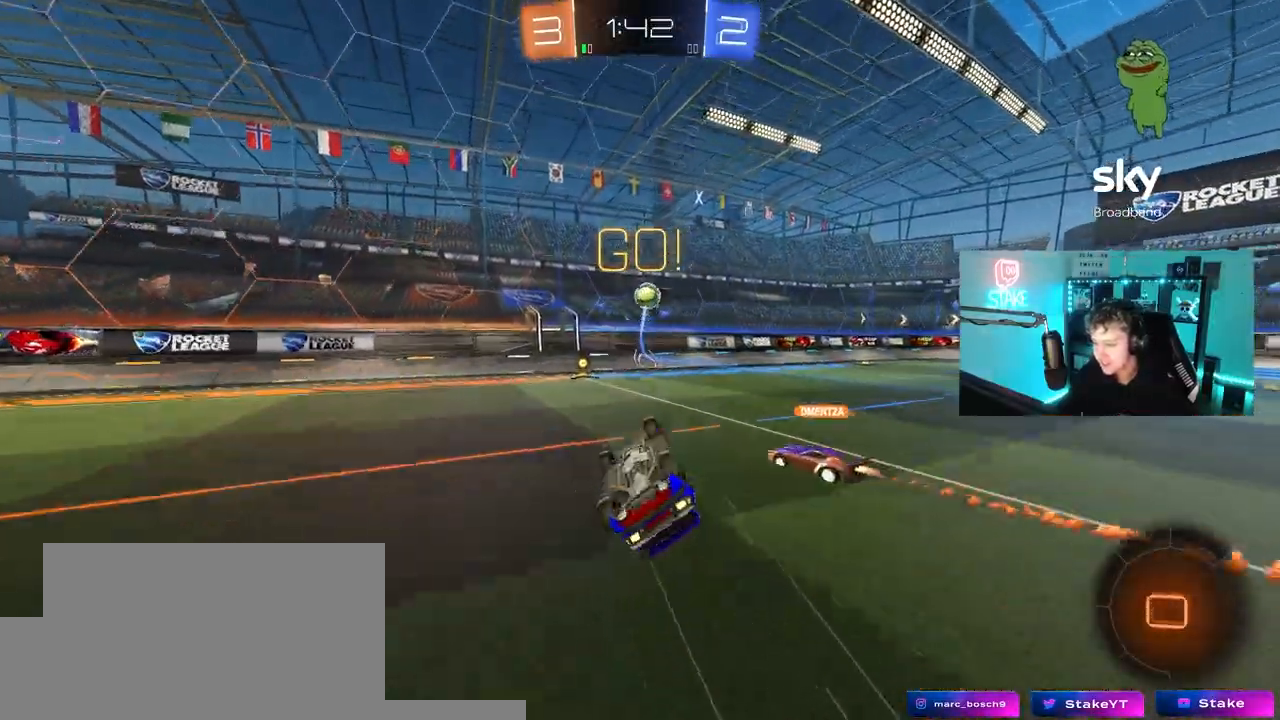
{"keys": [], "mouse": [], "mouse_move": "still", "events": [[150, "s", "up"], [283, "shift", "up"], [283, "w", "down"], [467, "a", "up"], [467, "w", "up"]]}
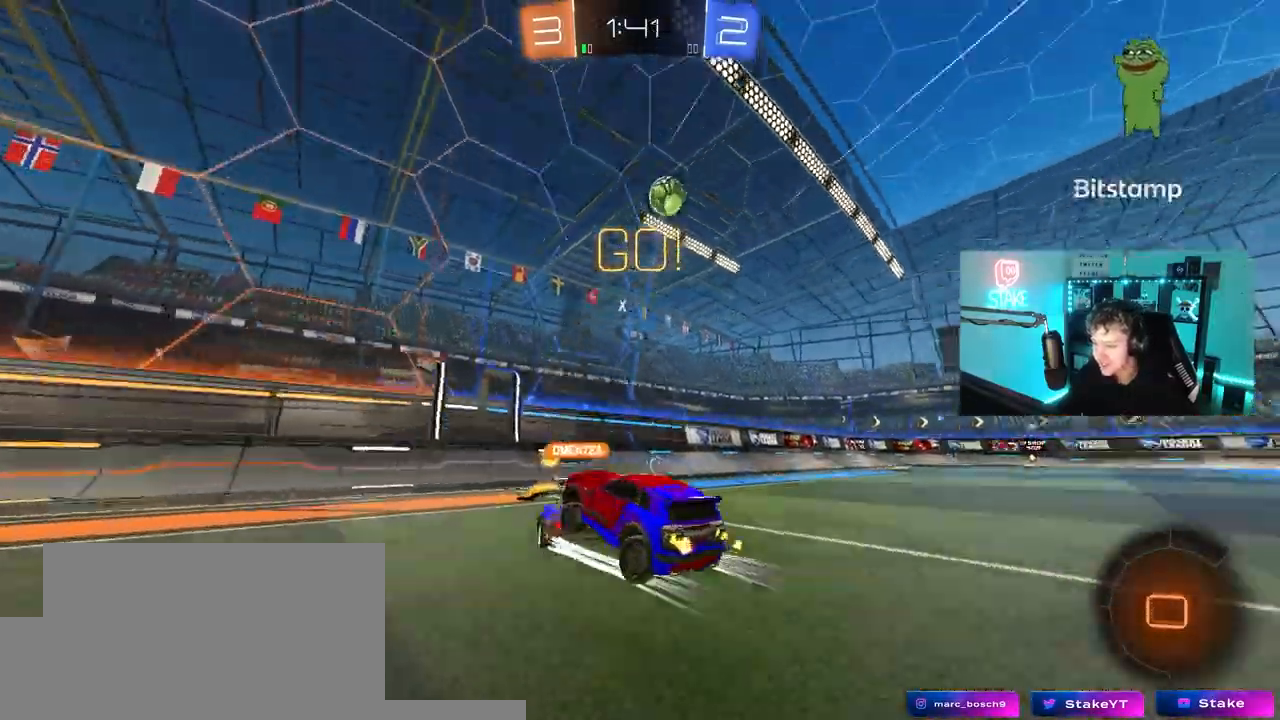
{"keys": ["a", "w"], "mouse": [], "mouse_move": "still", "events": [[17, "a", "down"], [17, "w", "down"], [250, "shift", "down"], [350, "shift", "up"]]}
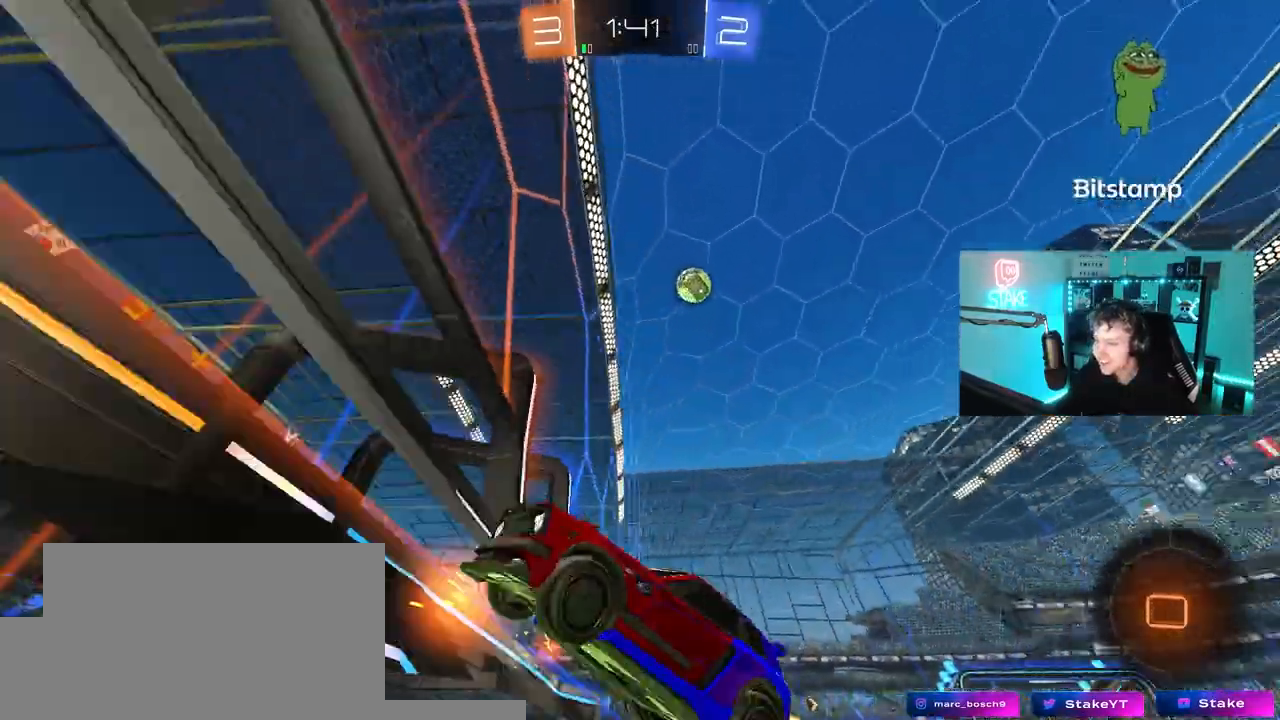
{"keys": ["space", "w"], "mouse": ["left", "right"], "mouse_move": "still", "events": [[117, "a", "up"], [217, "a", "down"], [450, "space", "down"], [500, "a", "up"], [500, "mouse_left", "down"], [500, "mouse_right", "down"]]}
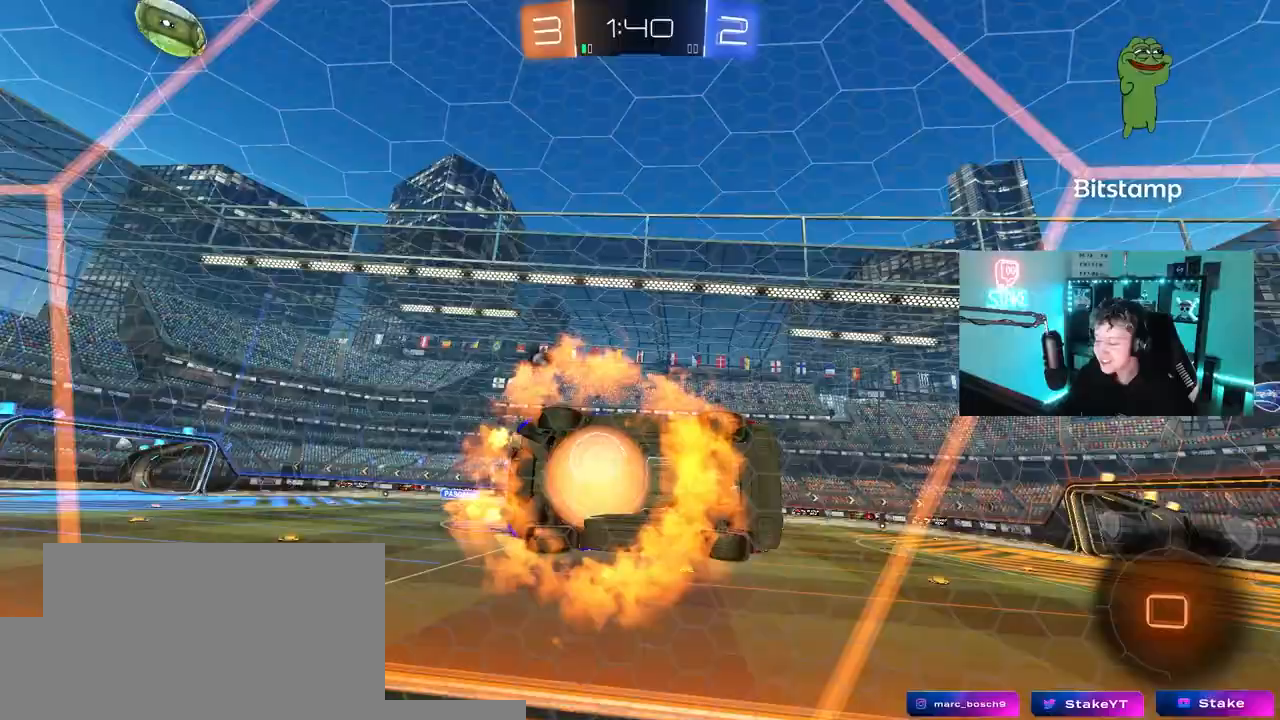
{"keys": [], "mouse": [], "mouse_move": "still", "events": [[50, "w", "up"], [100, "d", "down"], [100, "shift", "down"], [100, "space", "up"], [133, "s", "down"], [233, "mouse_left", "up"], [233, "mouse_right", "up"], [333, "shift", "up"], [383, "s", "up"], [417, "d", "up"]]}
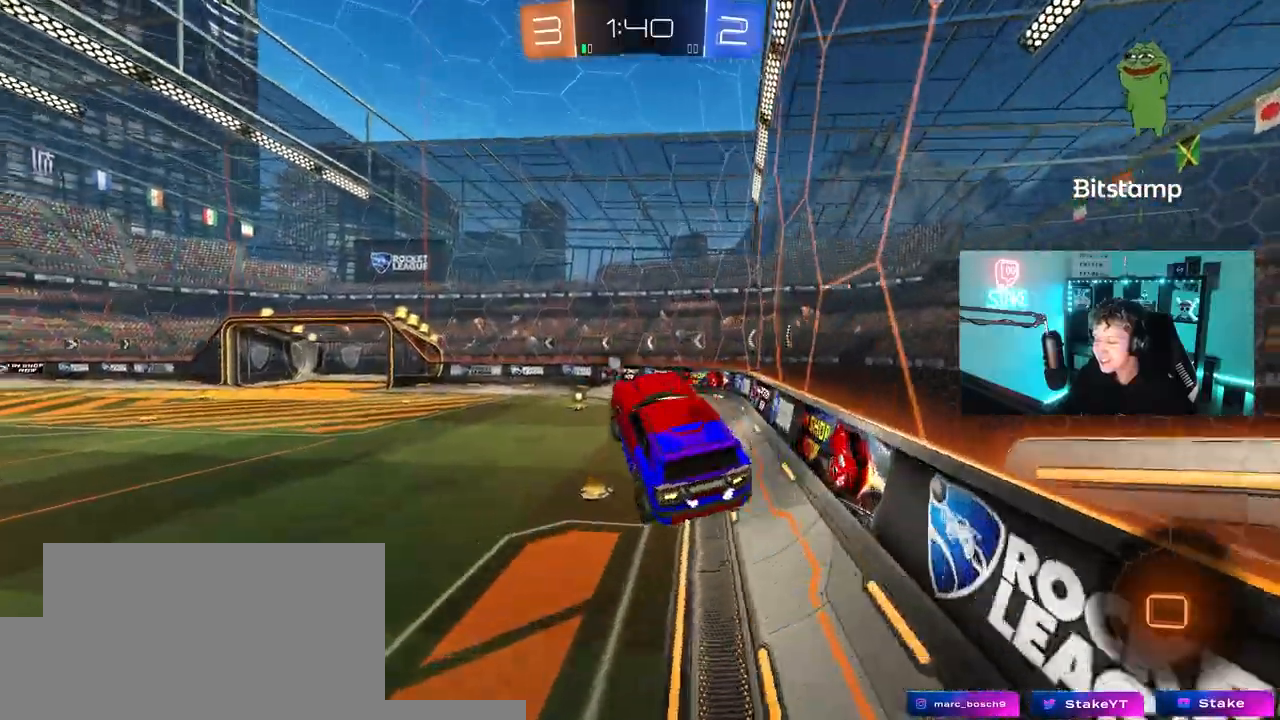
{"keys": ["w"], "mouse": [], "mouse_move": "still", "events": [[67, "a", "down"], [67, "shift", "down"], [150, "a", "up"], [150, "shift", "up"], [483, "w", "down"]]}
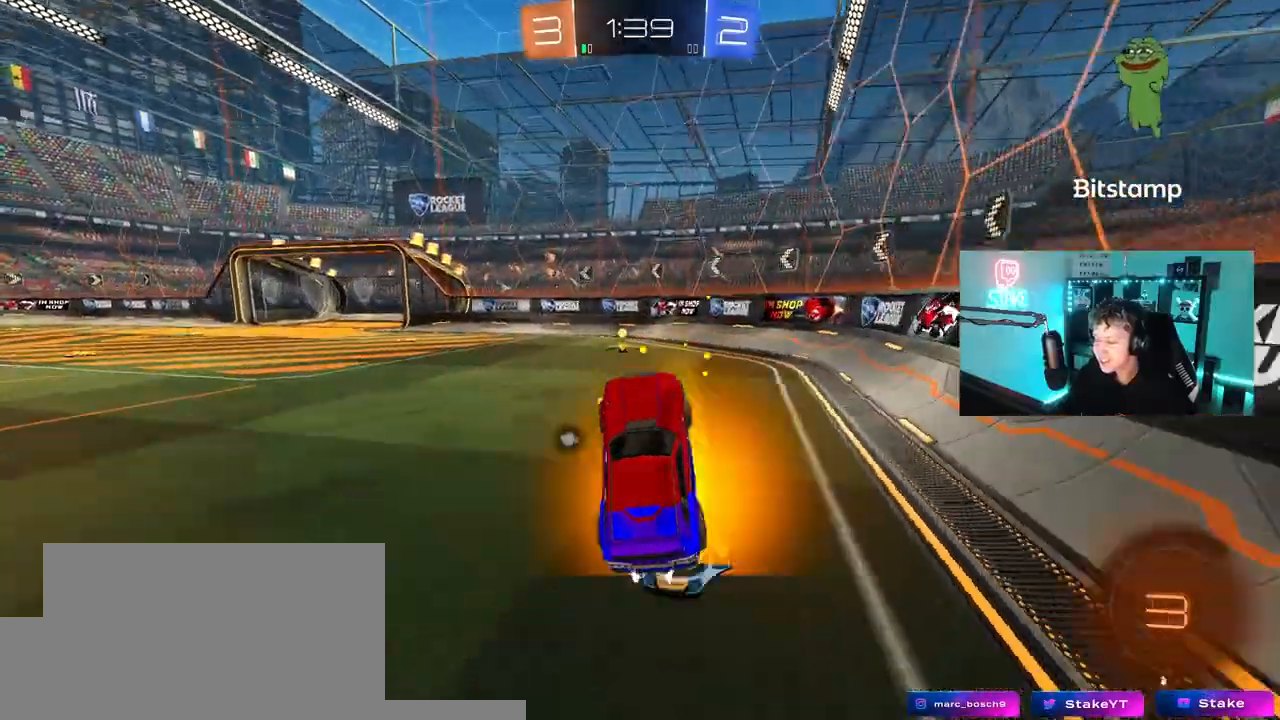
{"keys": ["a", "shift", "w"], "mouse": [], "mouse_move": "still"}
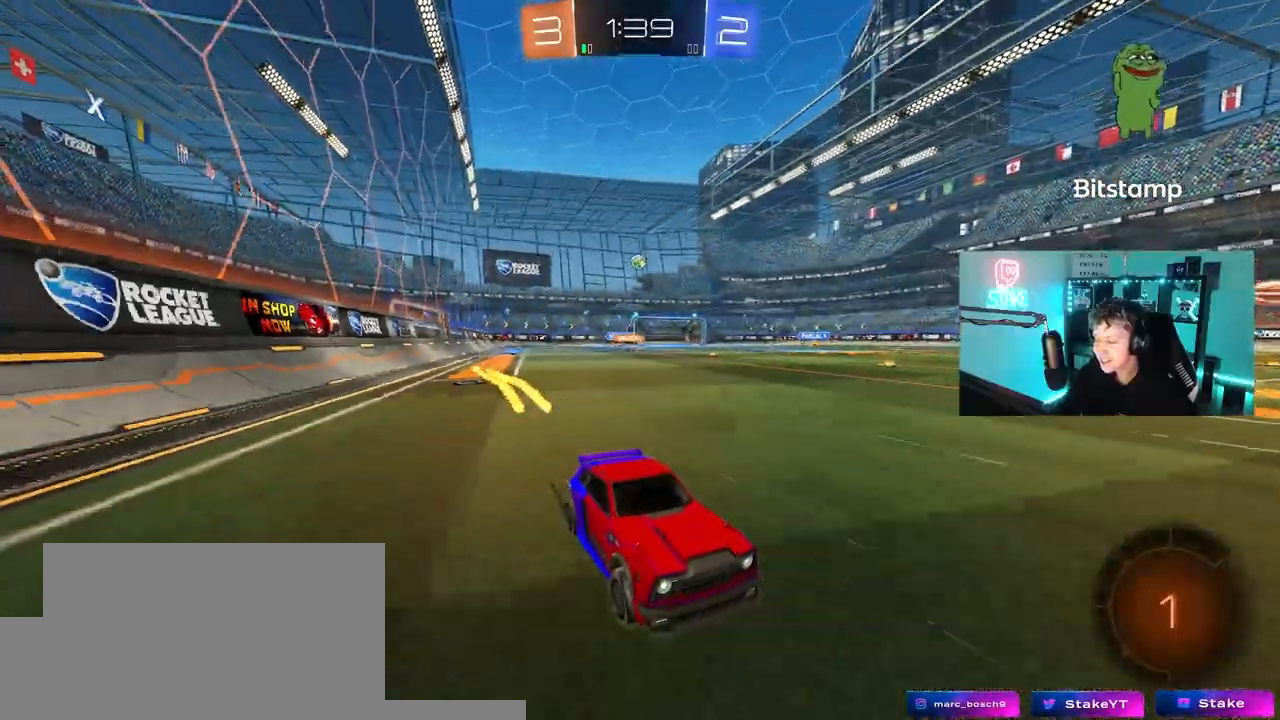
{"keys": ["a", "w"], "mouse": ["left"], "mouse_move": "still", "events": [[183, "shift", "up"], [333, "mouse_left", "down"]]}
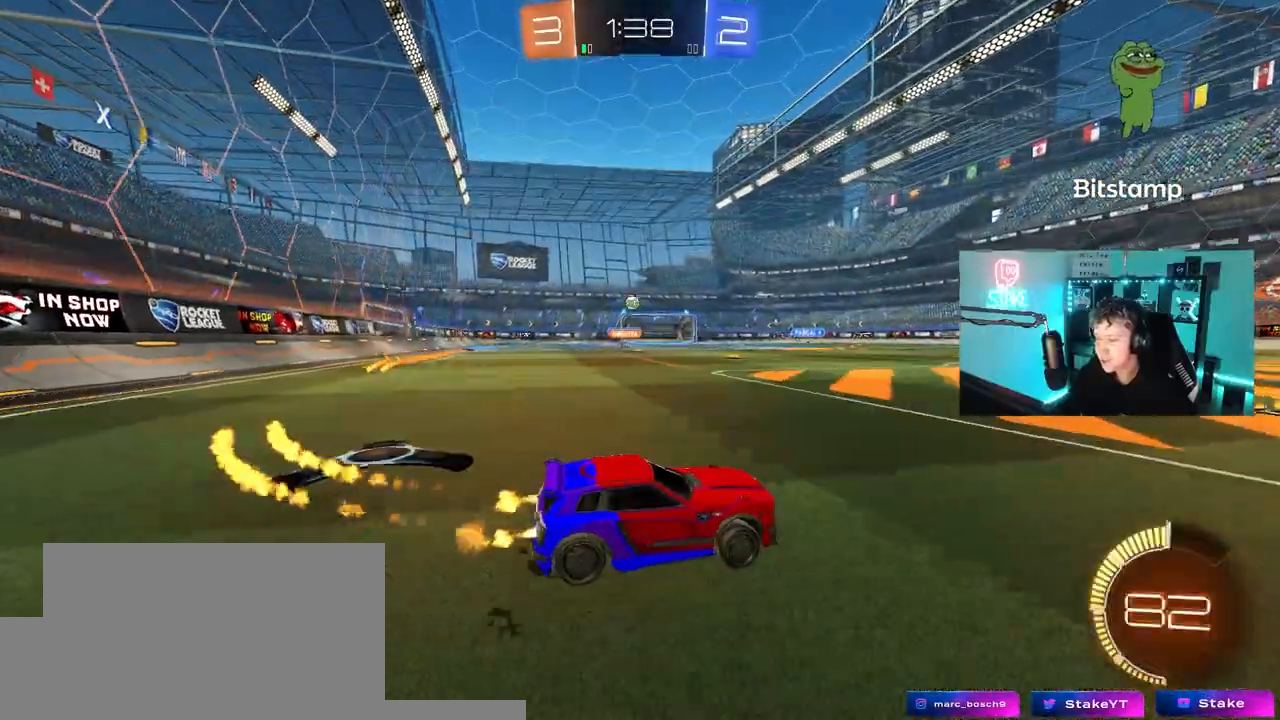
{"keys": ["w"], "mouse": [], "mouse_move": "still", "events": [[167, "a", "up"], [250, "mouse_left", "up"]]}
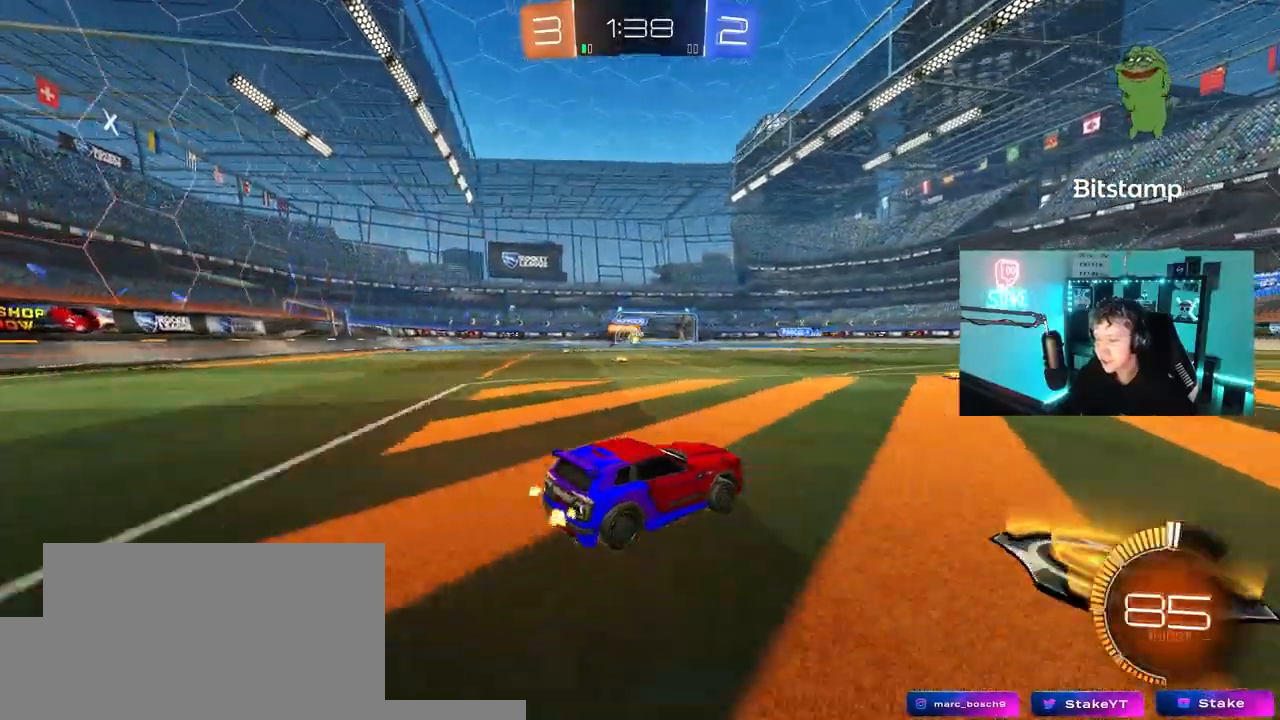
{"keys": ["d", "w"], "mouse": ["left"], "mouse_move": "still", "events": [[133, "a", "down"], [217, "a", "up"], [317, "d", "down"], [317, "mouse_left", "down"]]}
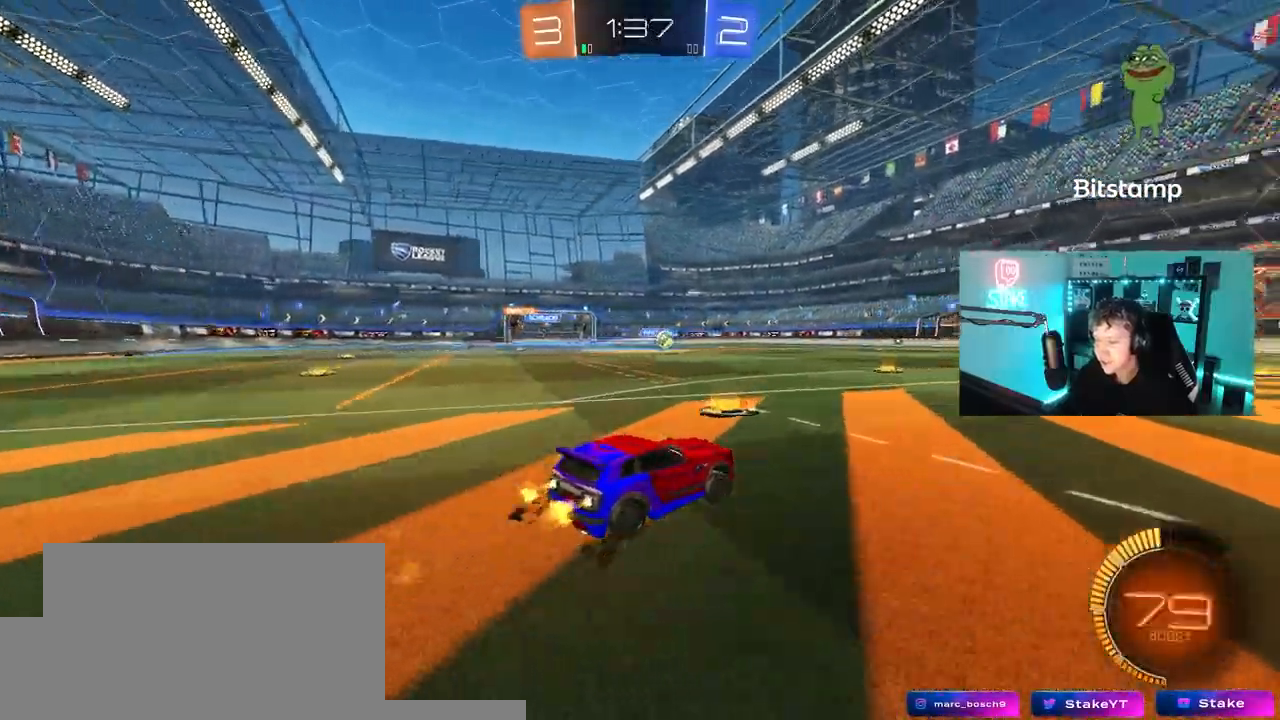
{"keys": ["d", "s", "shift", "space"], "mouse": ["right"], "mouse_move": "down"}
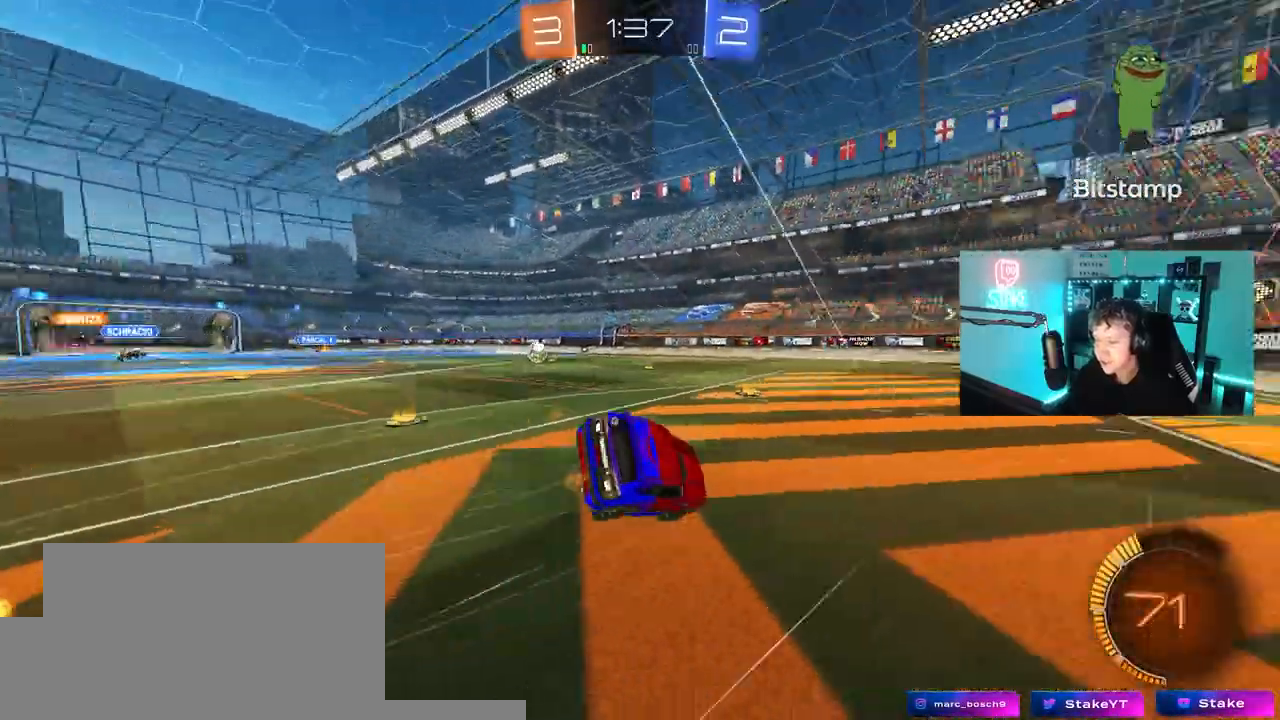
{"keys": ["d", "s", "shift", "space"], "mouse": [], "mouse_move": "still", "events": [[67, "mouse_right", "up"], [150, "space", "up"], [250, "s", "up"], [383, "s", "down"], [483, "space", "down"]]}
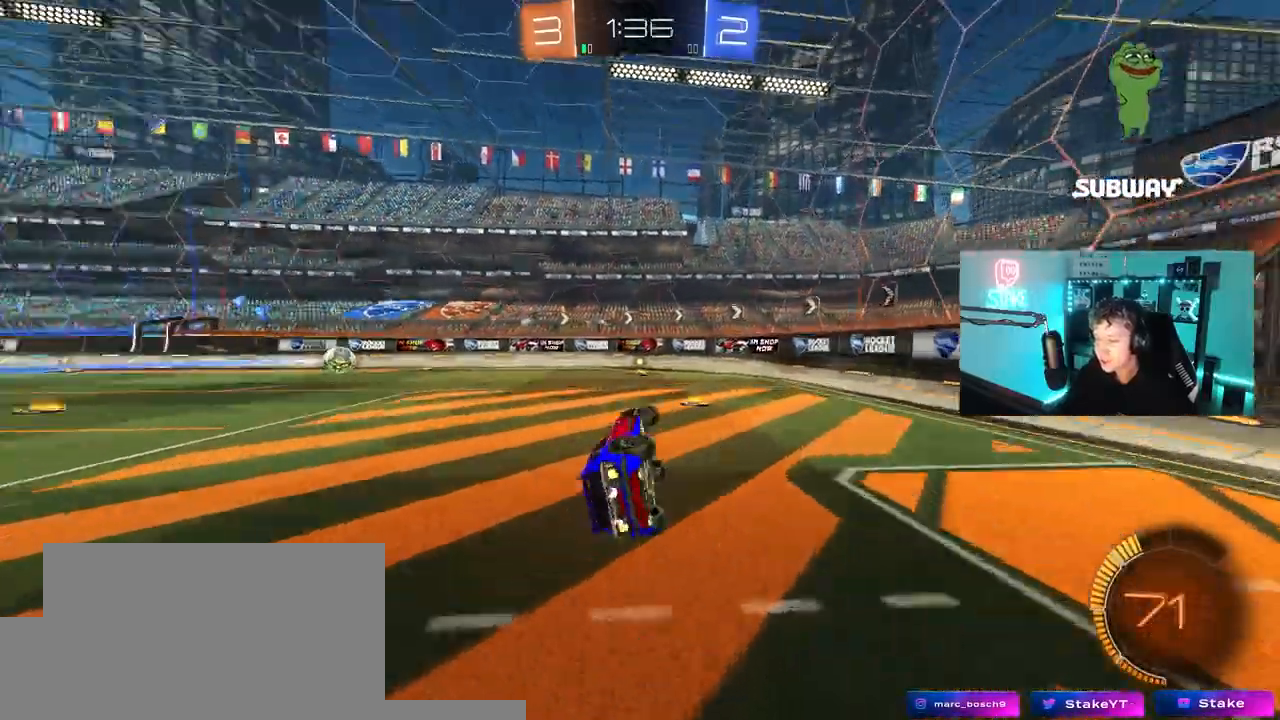
{"keys": ["d", "w"], "mouse": [], "mouse_move": "still", "events": [[83, "s", "up"], [167, "d", "up"], [167, "shift", "up"], [167, "space", "up"], [267, "w", "down"], [367, "d", "down"]]}
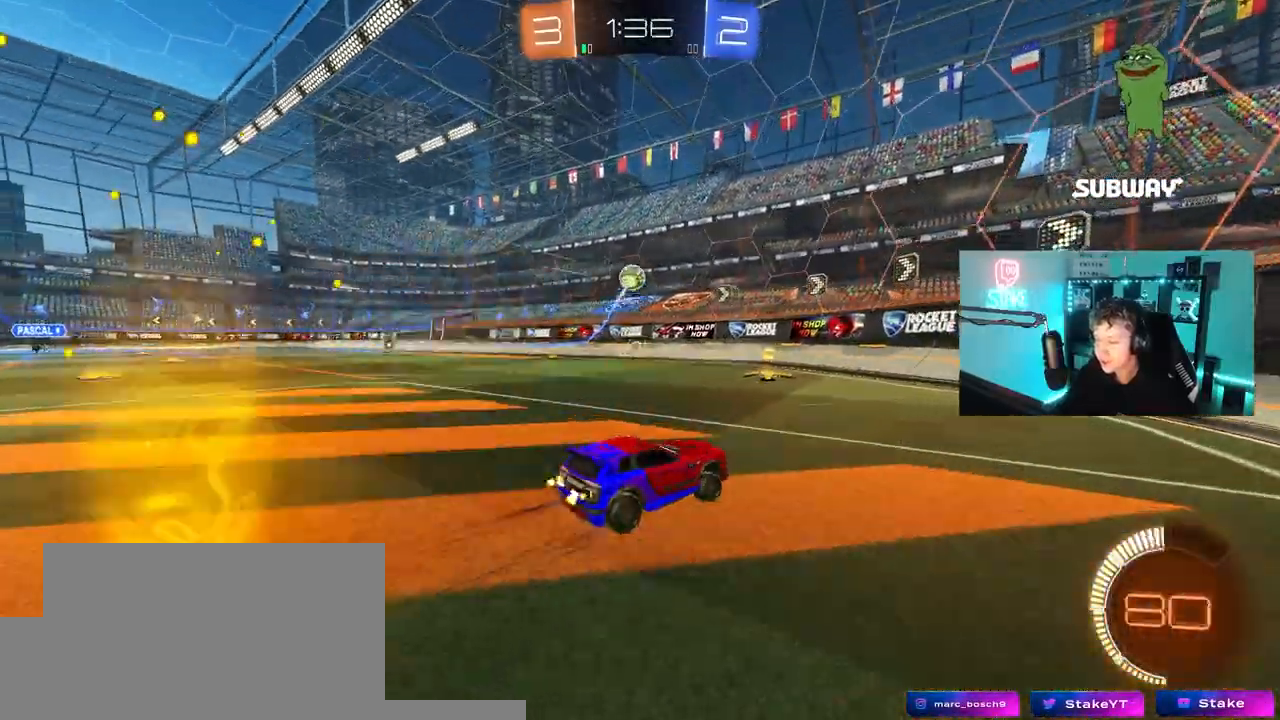
{"keys": ["d", "w"], "mouse": [], "mouse_move": "still", "events": [[183, "d", "up"], [283, "d", "down"]]}
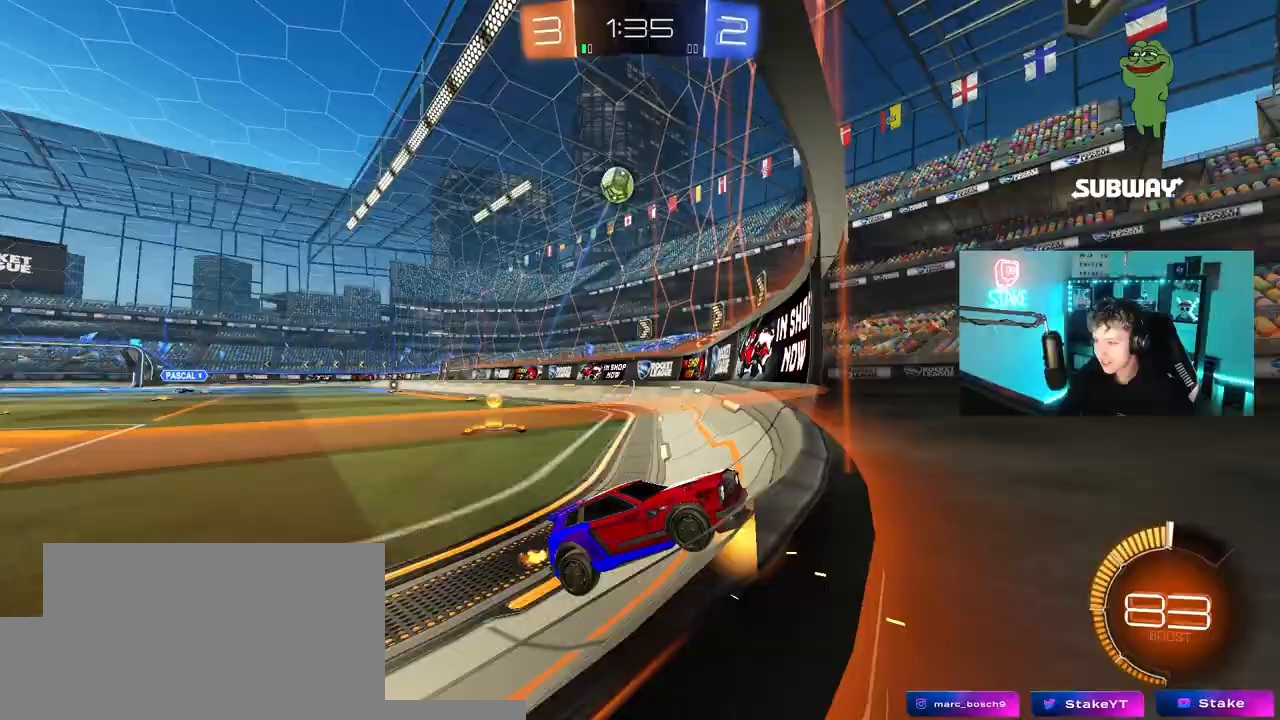
{"keys": ["a", "w"], "mouse": [], "mouse_move": "still", "events": [[350, "d", "up"], [433, "a", "down"]]}
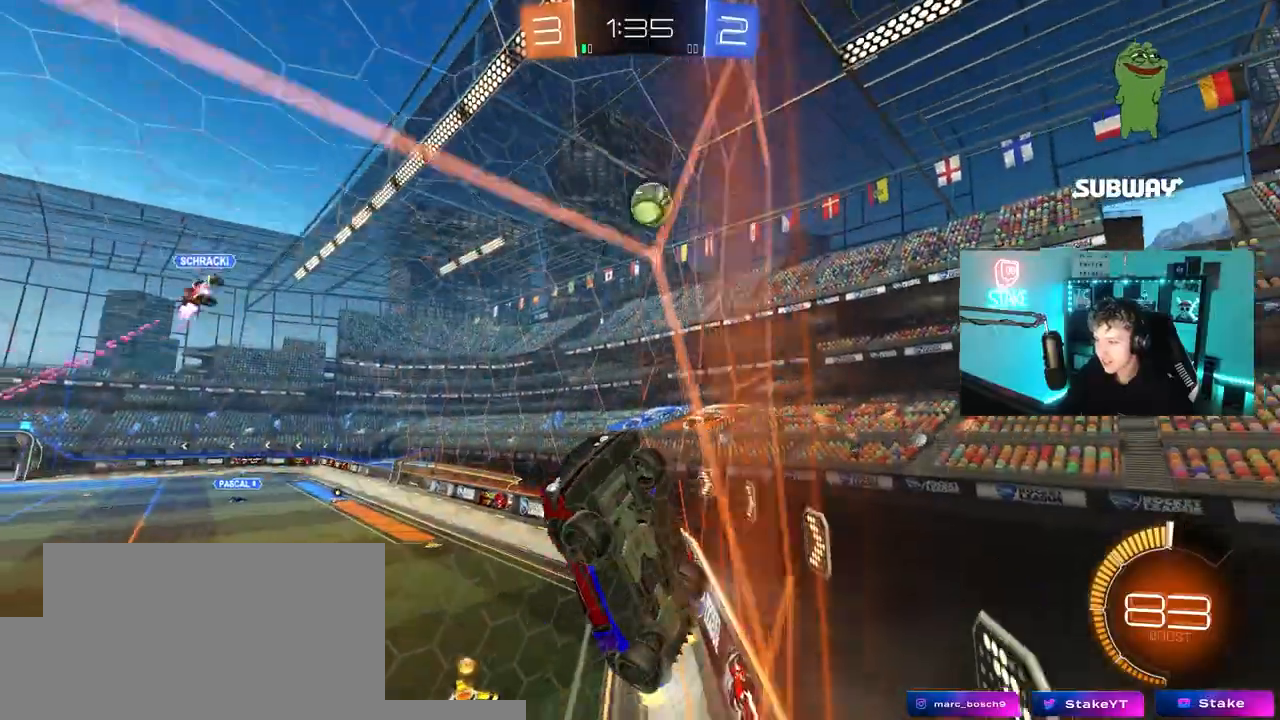
{"keys": ["d", "w"], "mouse": [], "mouse_move": "still", "events": [[217, "a", "up"], [317, "d", "down"], [367, "shift", "down"], [450, "shift", "up"]]}
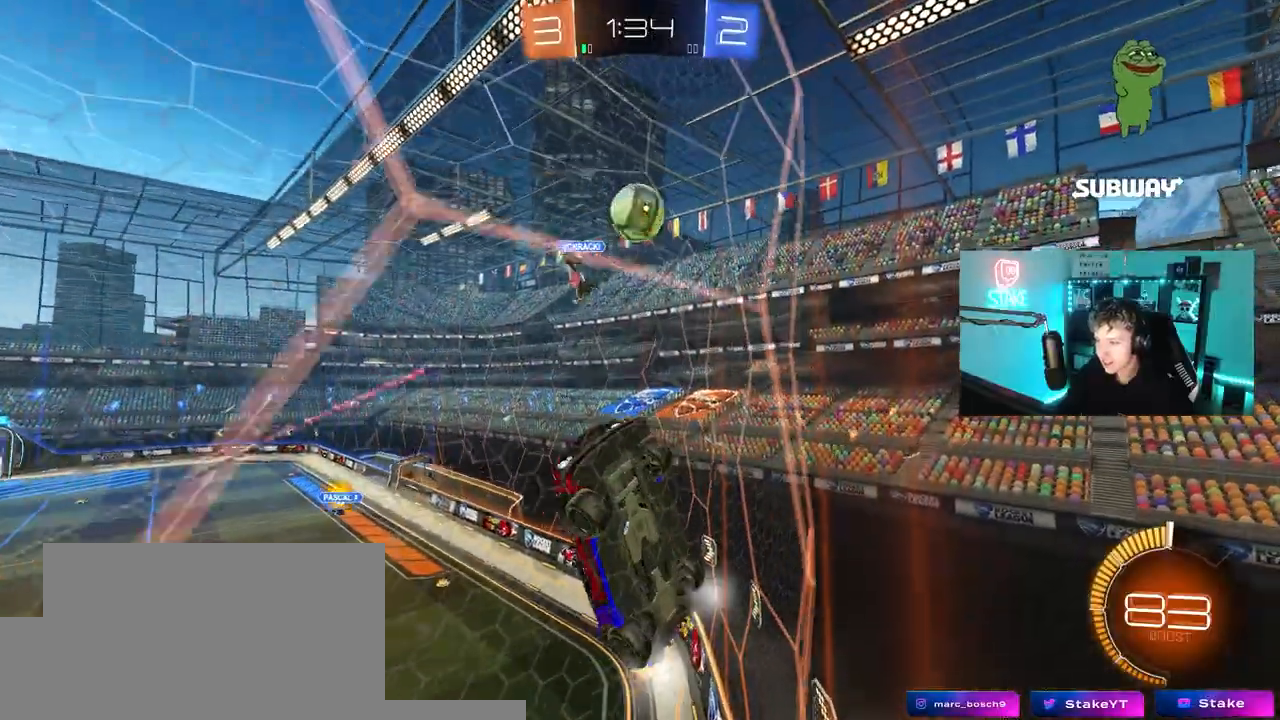
{"keys": ["d", "w"], "mouse": [], "mouse_move": "still", "events": [[283, "shift", "down"], [417, "shift", "up"]]}
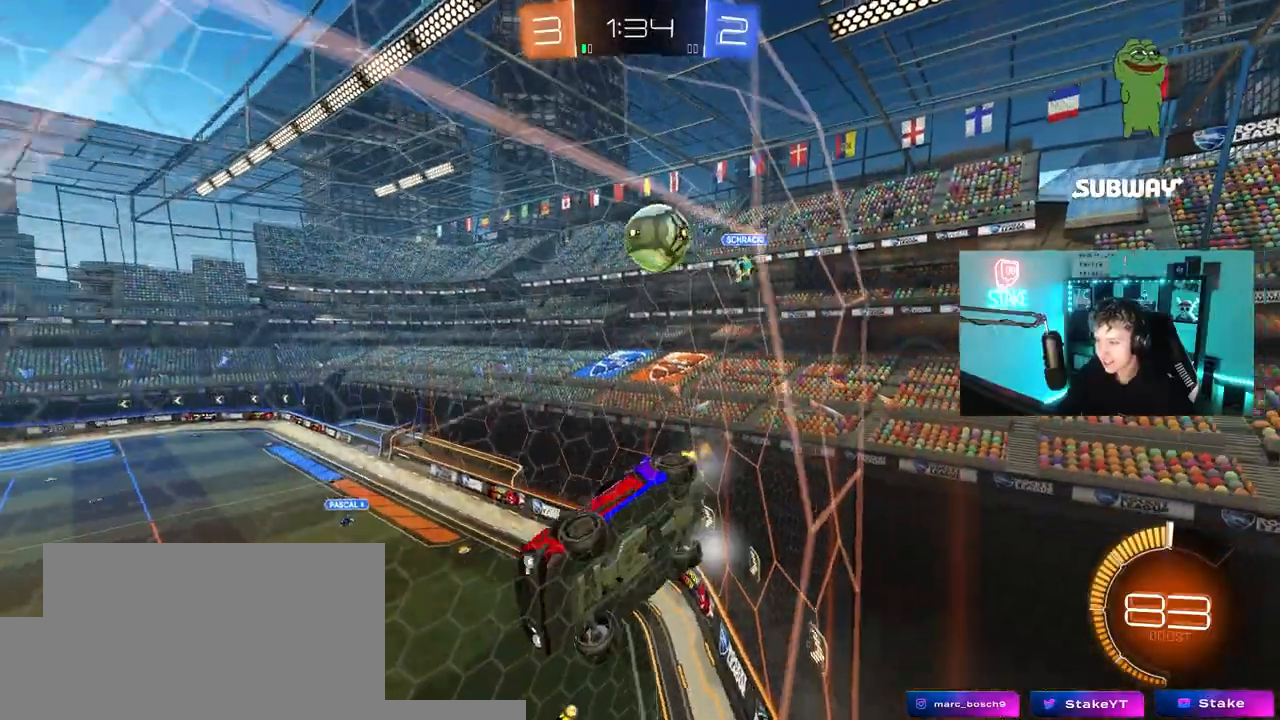
{"keys": ["d", "w"], "mouse": [], "mouse_move": "still", "events": [[17, "s", "down"], [17, "w", "up"], [67, "d", "up"], [117, "a", "down"], [150, "a", "up"], [150, "d", "down"], [250, "s", "up"], [350, "w", "down"]]}
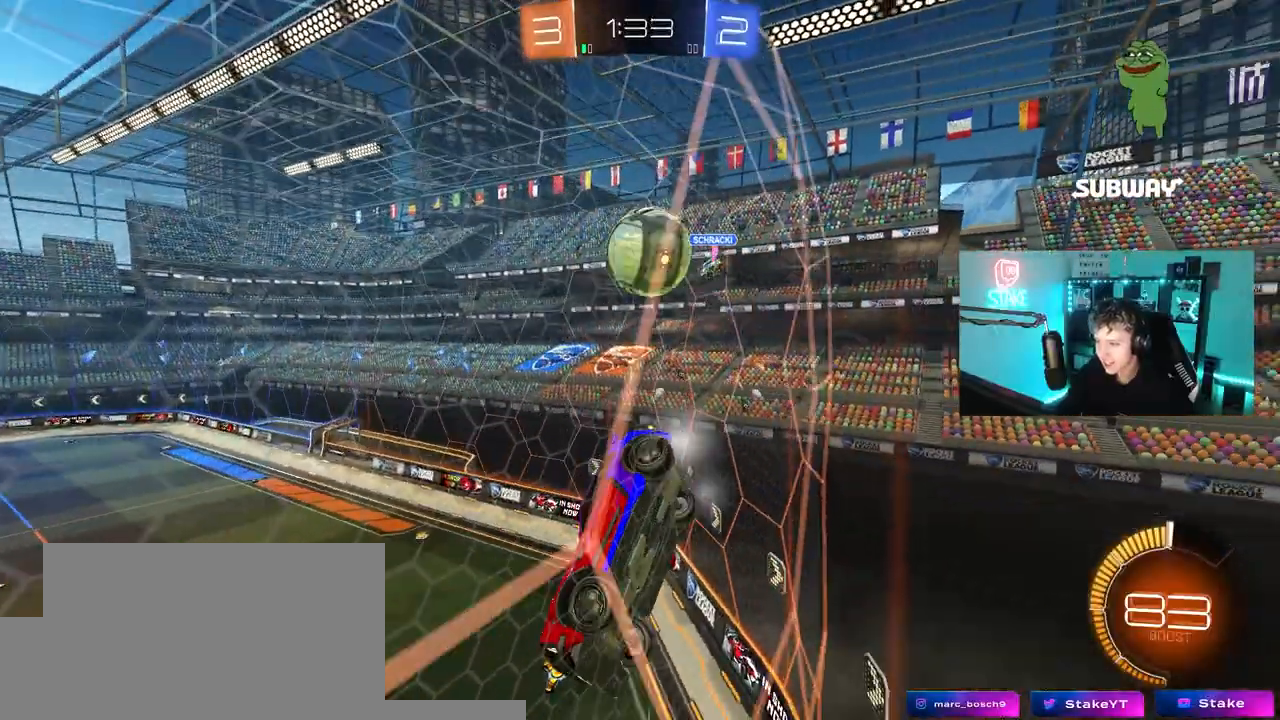
{"keys": ["d", "w"], "mouse": ["right"], "mouse_move": "still", "events": [[33, "w", "up"], [83, "w", "down"], [117, "w", "up"], [167, "s", "down"], [217, "d", "up"], [367, "s", "up"], [500, "d", "down"], [500, "mouse_right", "down"], [500, "w", "down"]]}
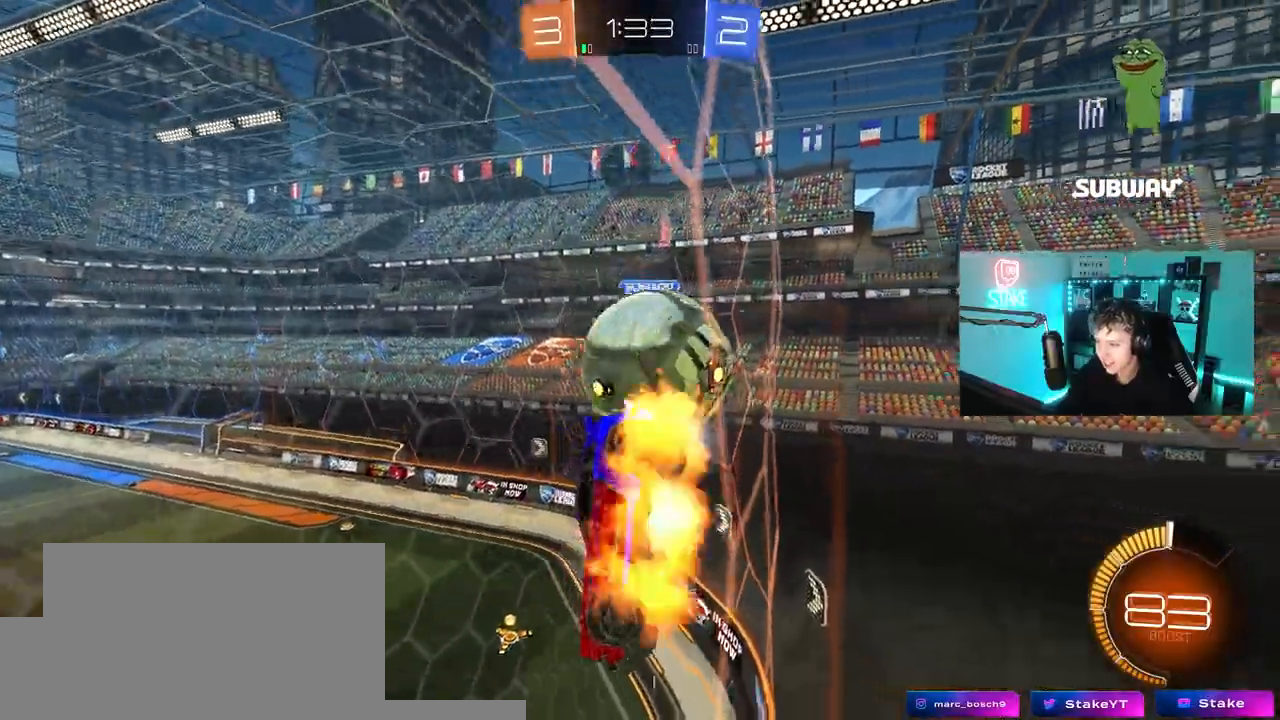
{"keys": ["d", "s", "shift"], "mouse": [], "mouse_move": "still", "events": [[133, "mouse_right", "up"], [333, "w", "up"], [367, "s", "down"], [467, "shift", "down"]]}
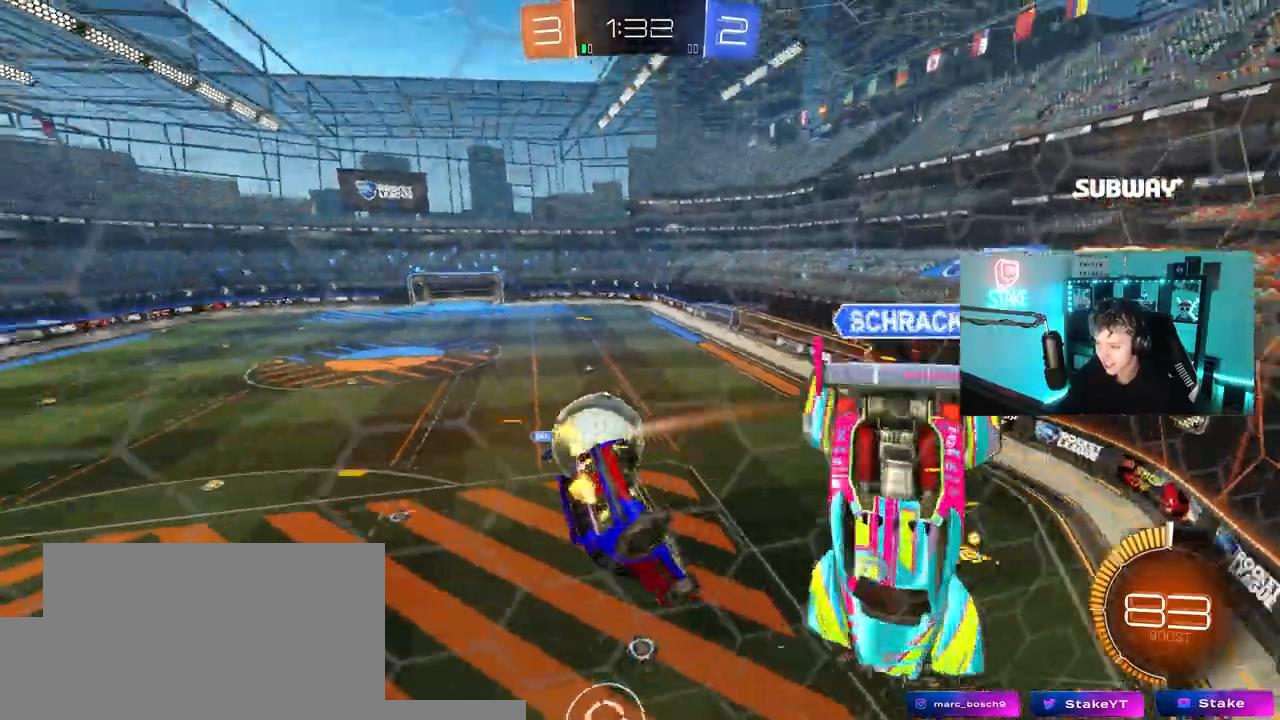
{"keys": ["a"], "mouse": ["left"], "mouse_move": "still", "events": [[117, "a", "down"], [117, "d", "up"], [150, "shift", "up"], [350, "s", "up"], [433, "mouse_left", "down"]]}
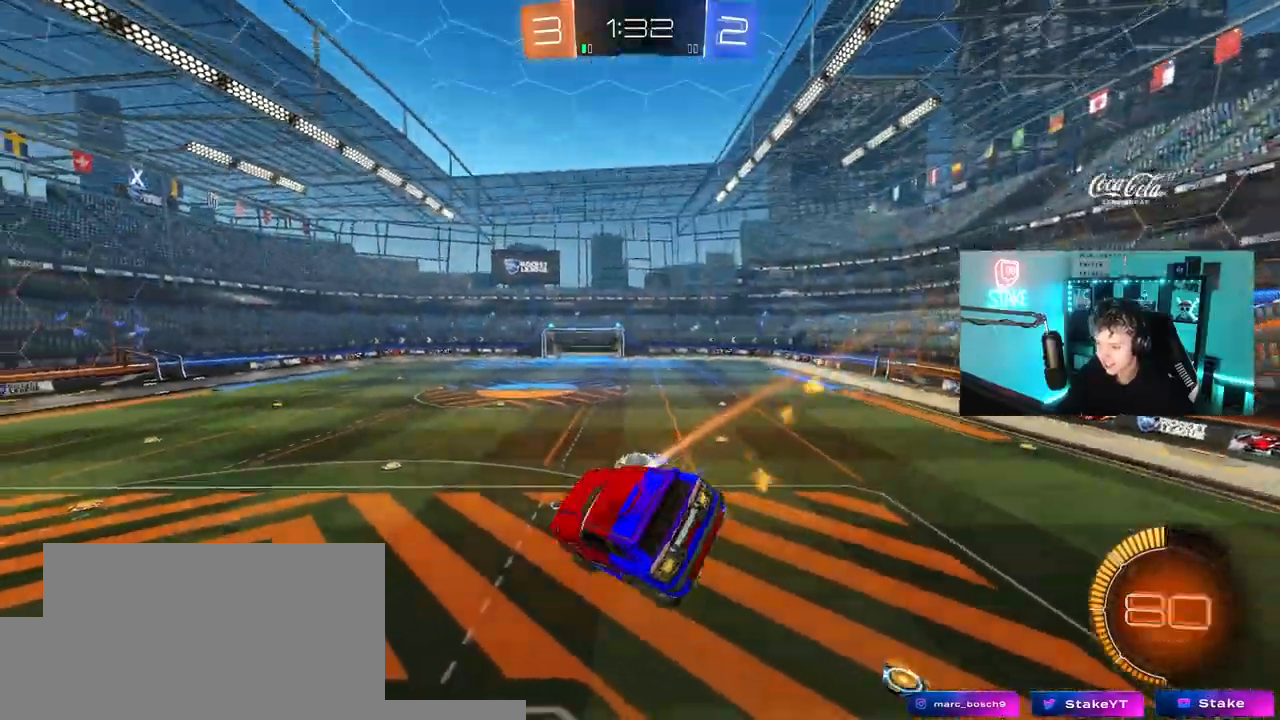
{"keys": ["d", "s"], "mouse": [], "mouse_move": "still", "events": [[83, "a", "up"], [83, "w", "down"], [117, "d", "down"], [317, "w", "up"], [400, "d", "up"], [400, "mouse_left", "up"], [450, "s", "down"], [500, "d", "down"]]}
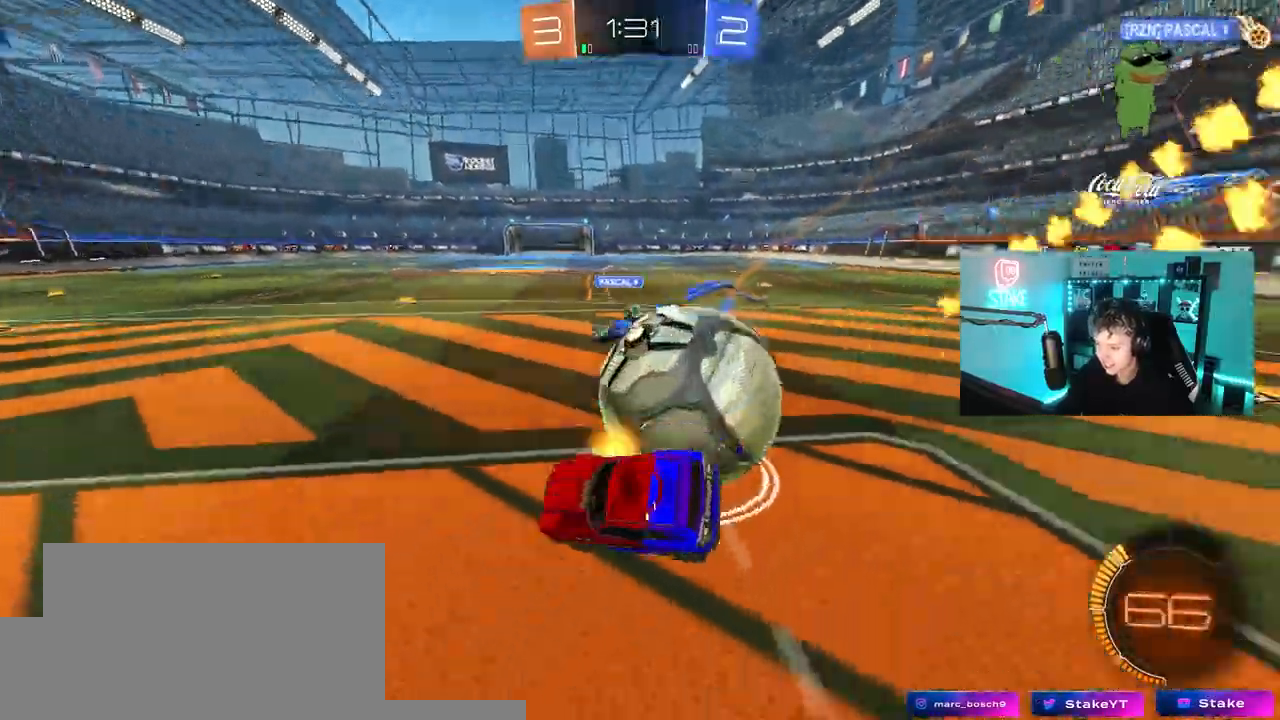
{"keys": ["d", "w"], "mouse": [], "mouse_move": "still", "events": [[50, "s", "up"], [183, "shift", "down"], [283, "w", "down"], [333, "shift", "up"]]}
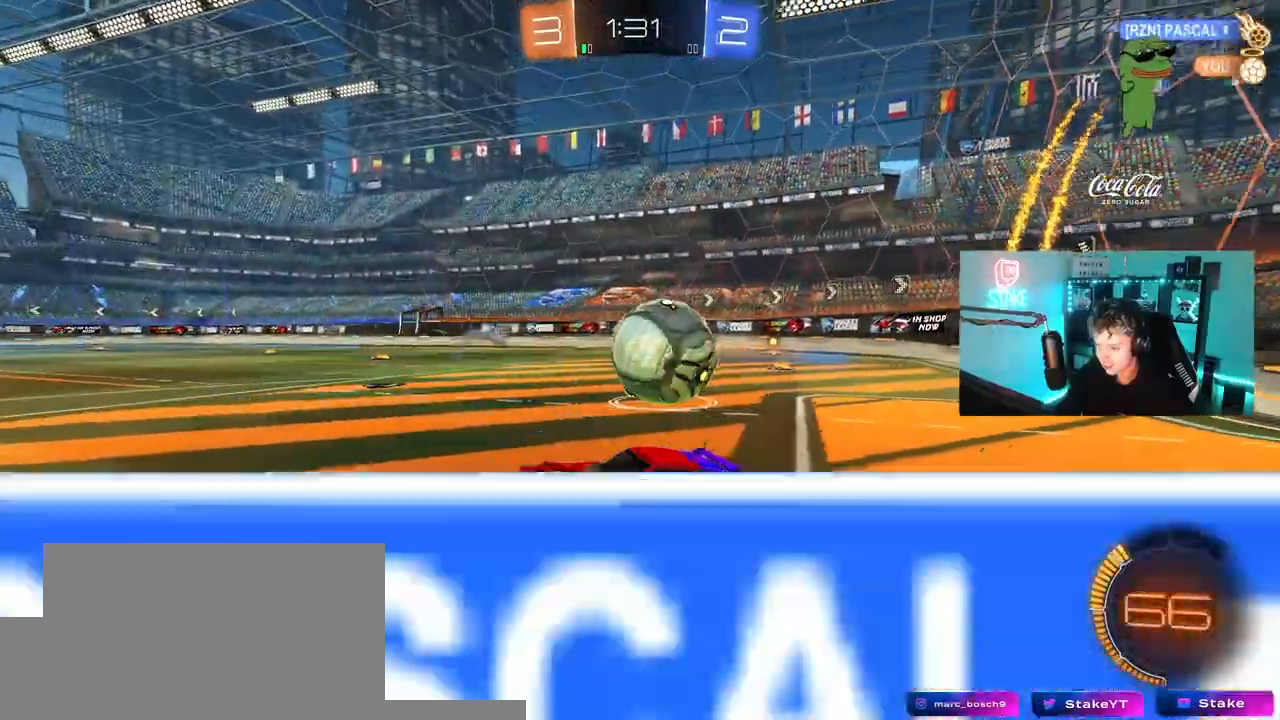
{"keys": ["d", "w"], "mouse": [], "mouse_move": "still", "events": [[17, "shift", "down"], [117, "shift", "up"], [300, "shift", "down"], [350, "w", "up"], [400, "shift", "up"], [433, "w", "down"]]}